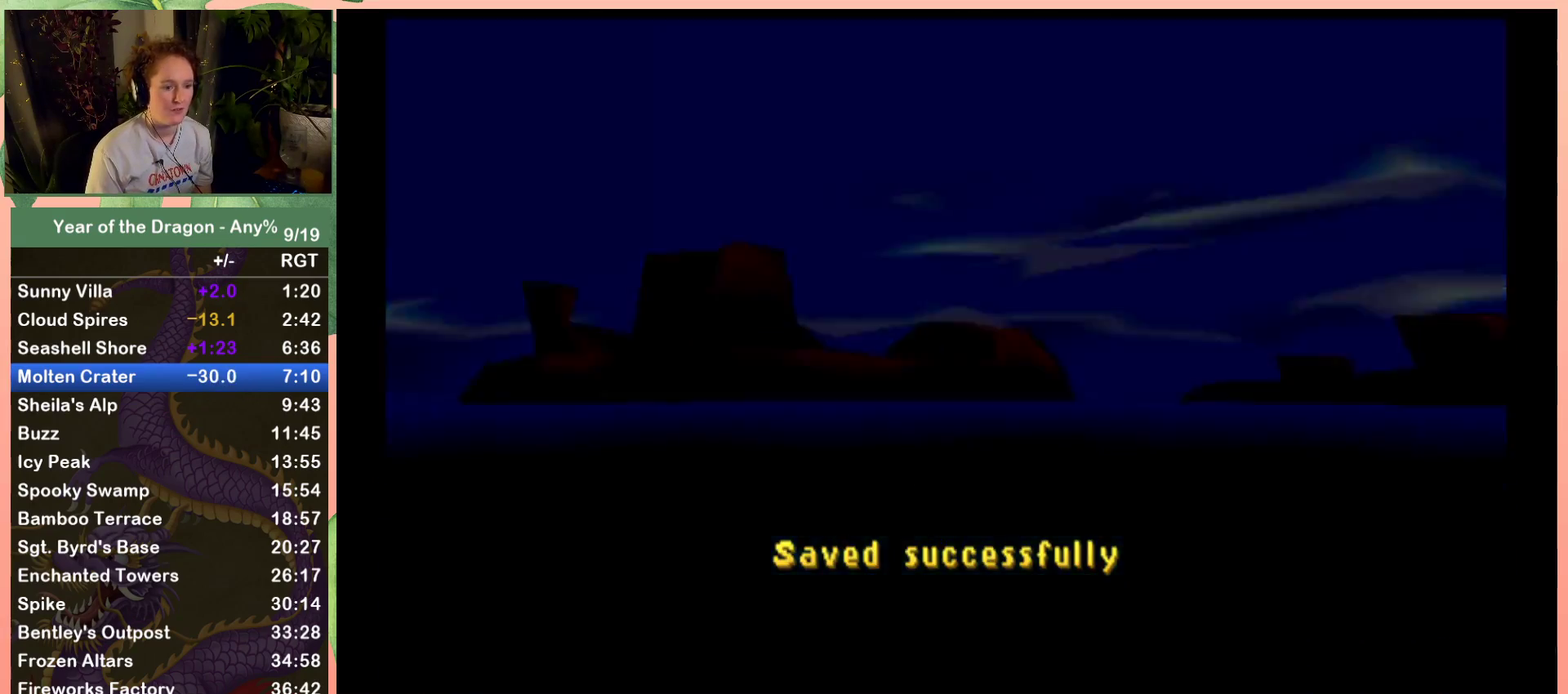
Gameplay with a controller (Xbox layout); each line is a JSON object with the inputs held at the frame after it. "events" lists button and stick changes between this image and that frame as [ms after this image, input, new state], when the widget could be followed in between.
{"buttons": ["X"], "left_stick": "center", "right_stick": "center", "events": [[334, "X", "down"]]}
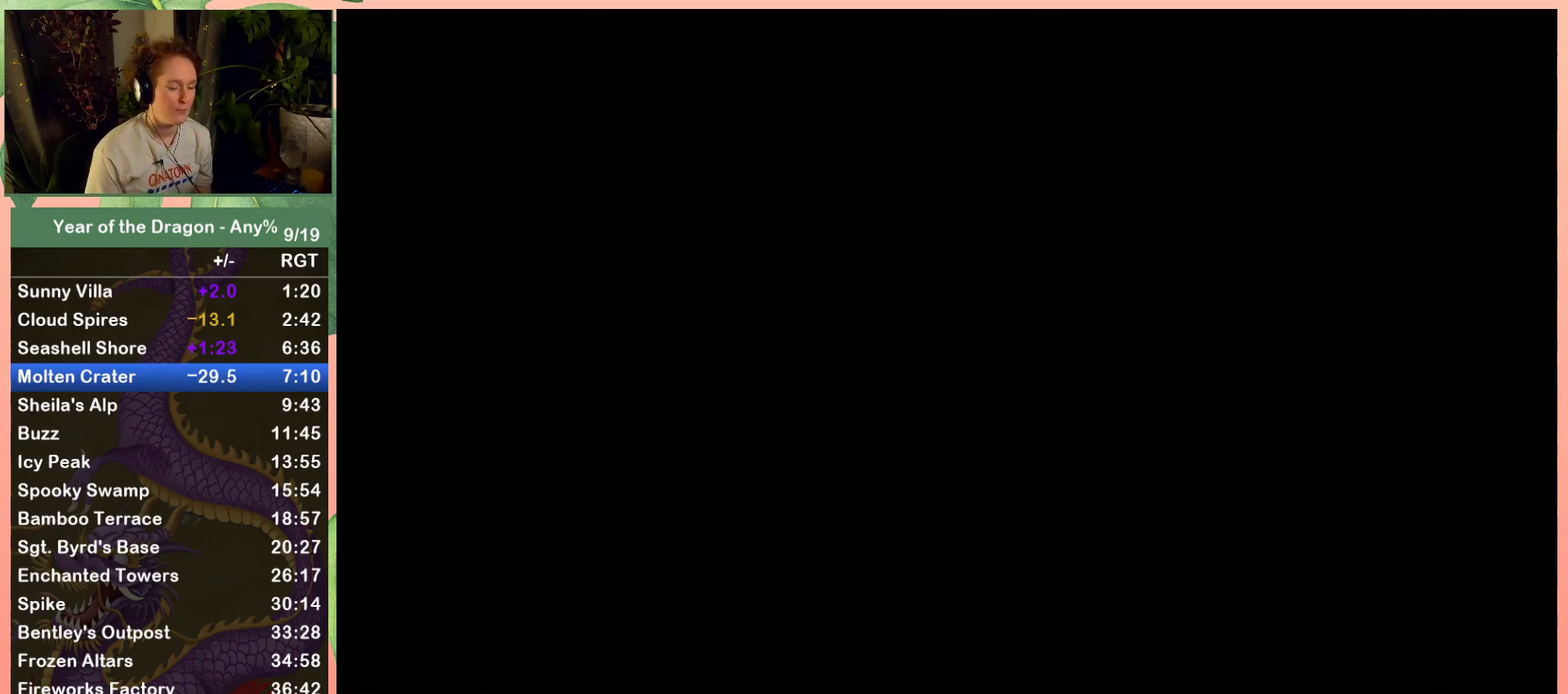
{"buttons": ["X"], "left_stick": "center", "right_stick": "center", "events": []}
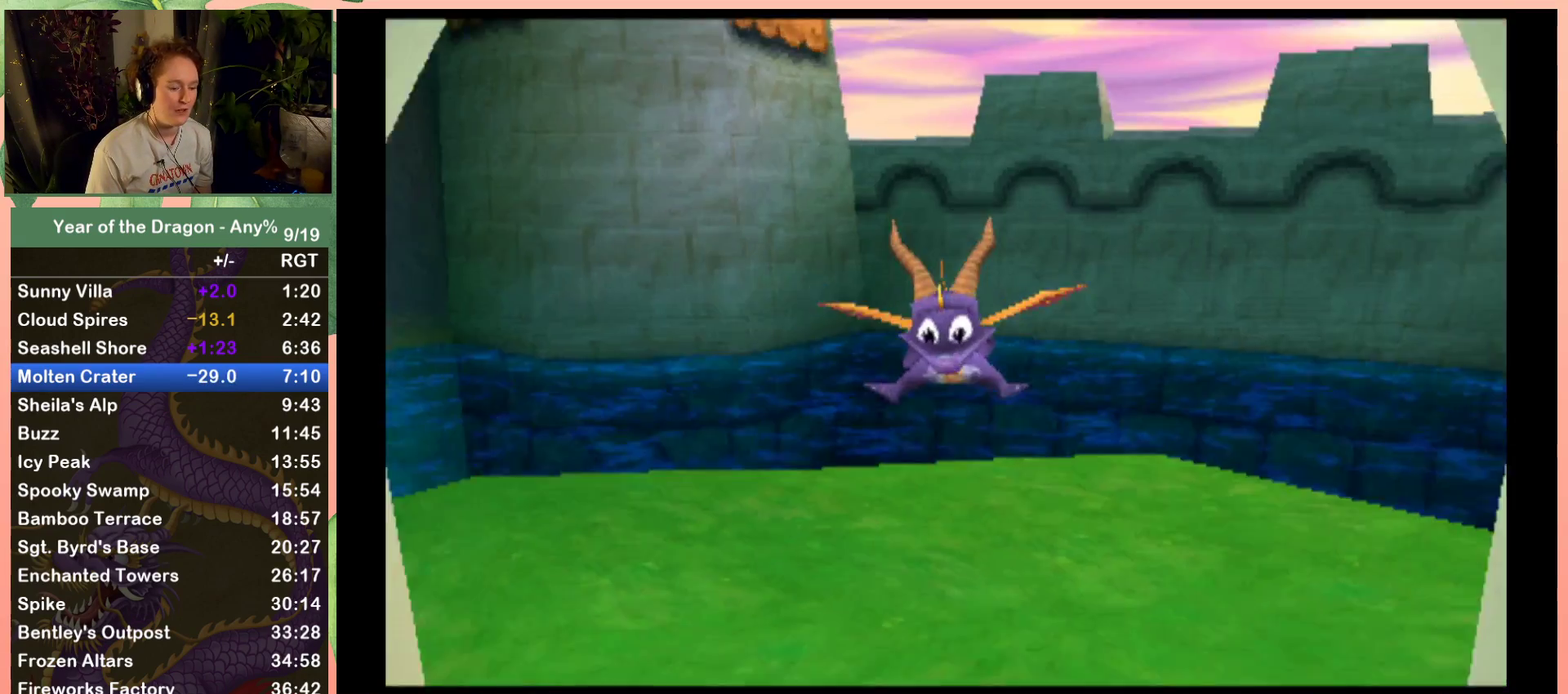
{"buttons": ["X"], "left_stick": "center", "right_stick": "center", "events": []}
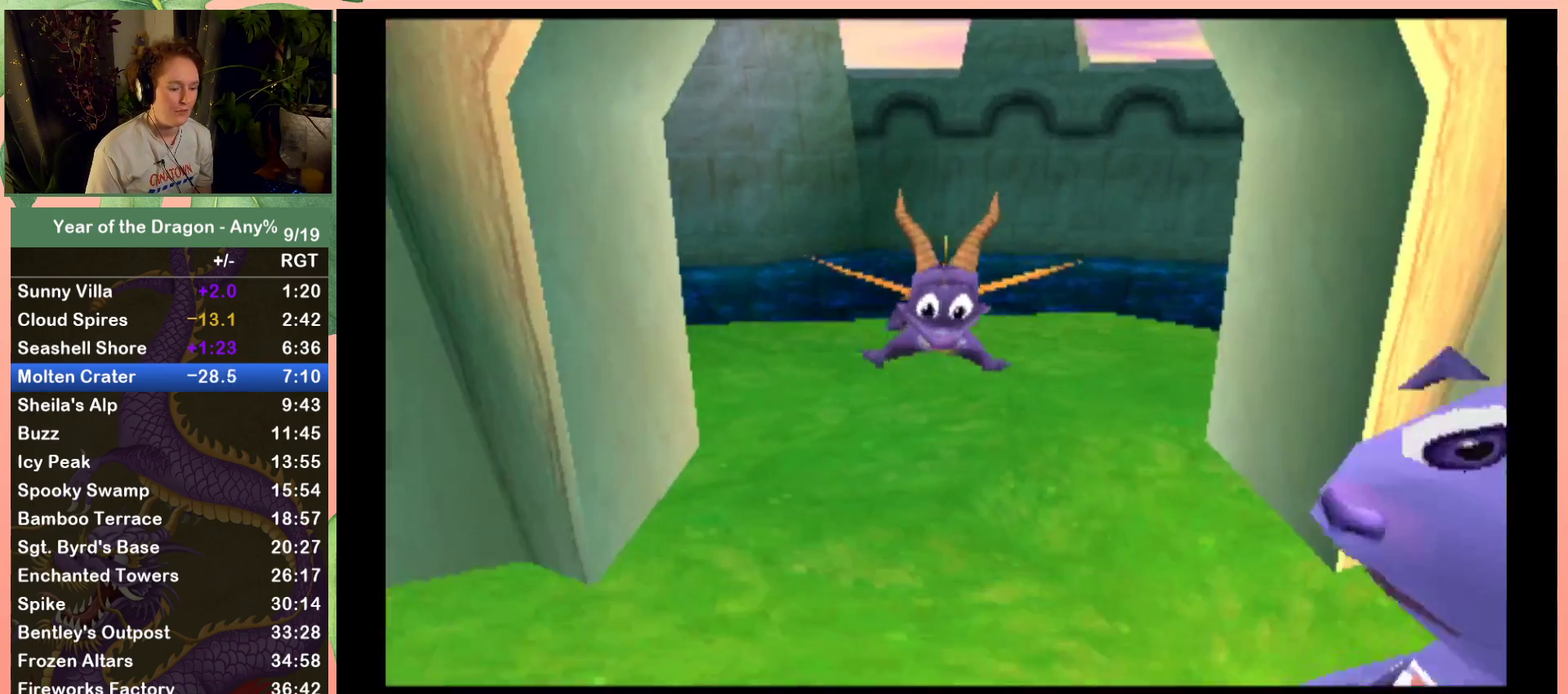
{"buttons": ["X"], "left_stick": "center", "right_stick": "center", "events": []}
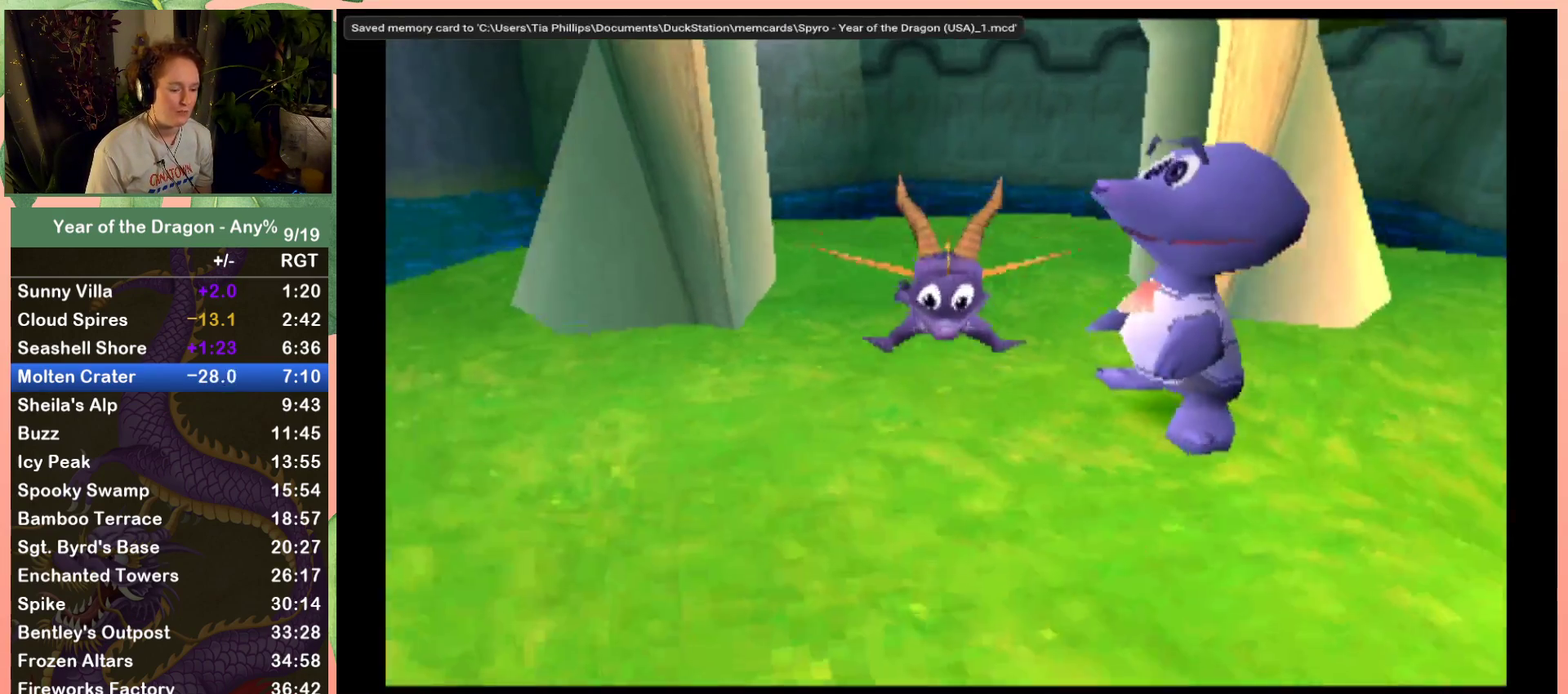
{"buttons": ["A", "X"], "left_stick": "center", "right_stick": "center", "events": [[467, "A", "down"]]}
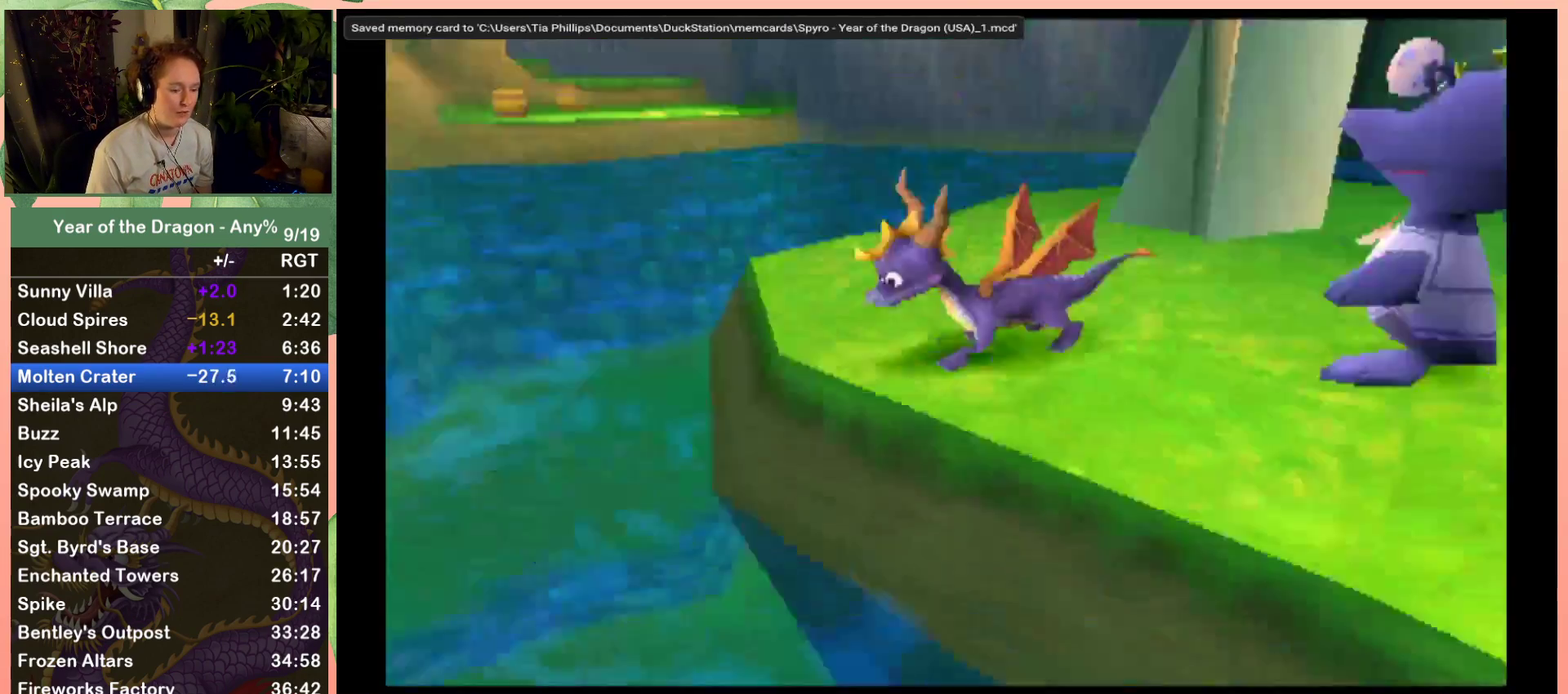
{"buttons": ["A", "DPAD_UP"], "left_stick": "center", "right_stick": "center", "events": [[133, "DPAD_UP", "down"], [267, "A", "up"], [267, "X", "up"], [367, "A", "down"]]}
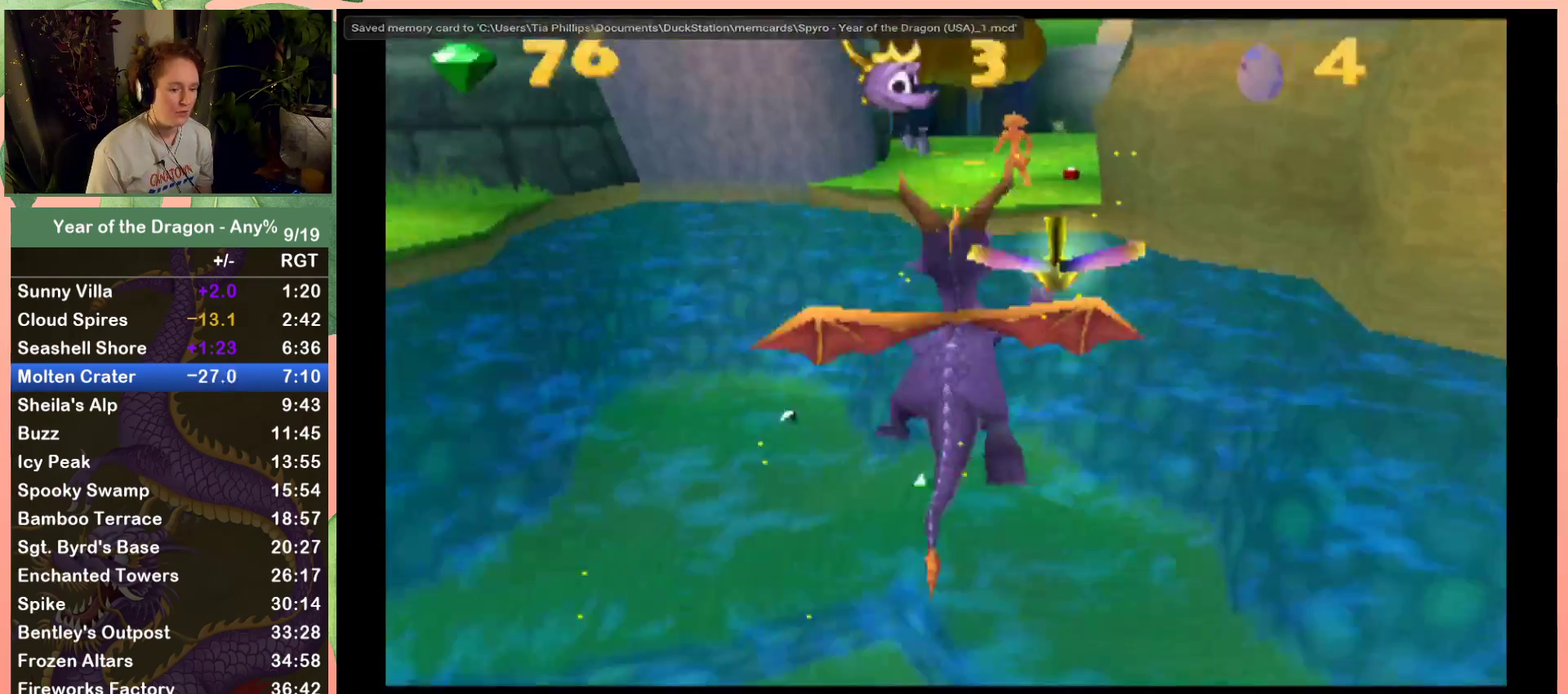
{"buttons": ["A", "DPAD_UP"], "left_stick": "center", "right_stick": "center", "events": [[34, "DPAD_LEFT", "down"], [134, "DPAD_LEFT", "up"], [334, "DPAD_LEFT", "down"], [467, "DPAD_LEFT", "up"]]}
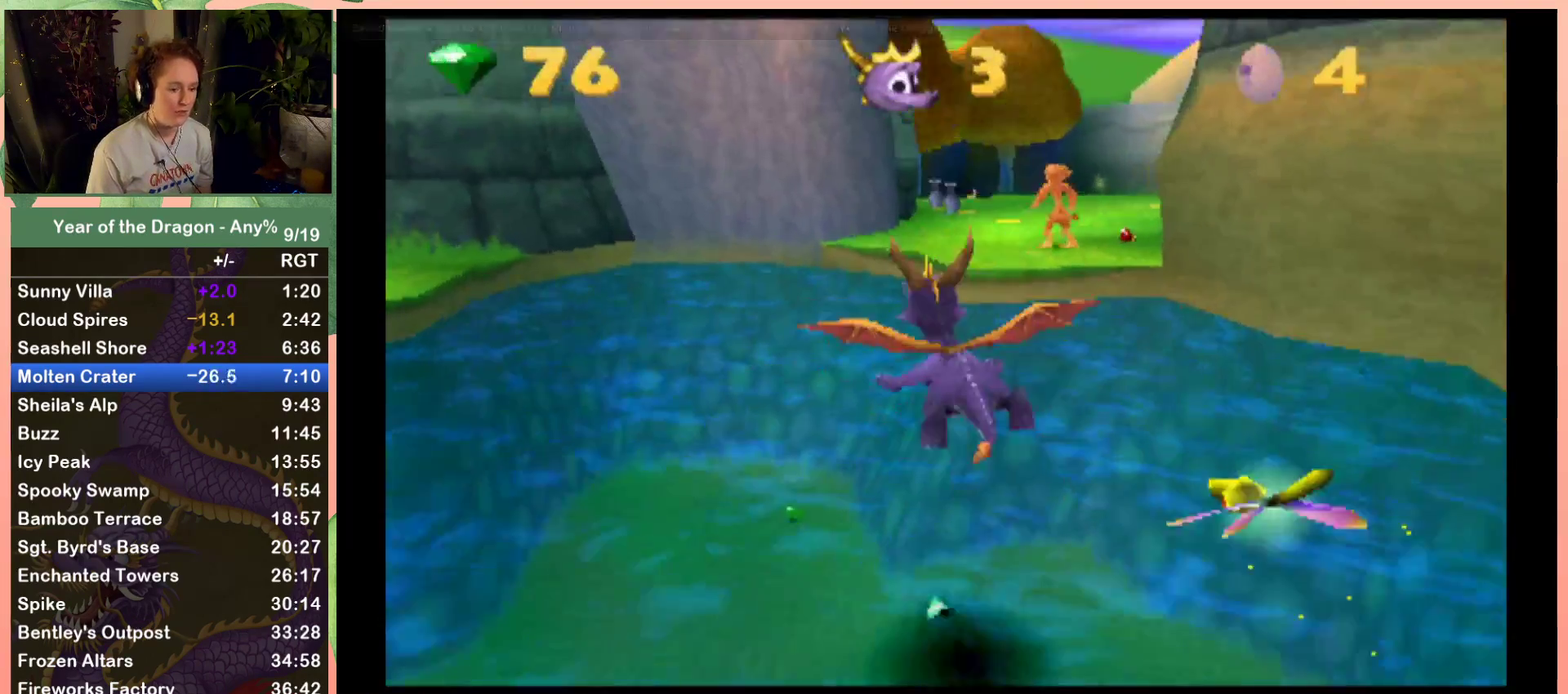
{"buttons": ["A", "DPAD_UP"], "left_stick": "center", "right_stick": "center", "events": [[267, "DPAD_RIGHT", "down"], [333, "DPAD_RIGHT", "up"]]}
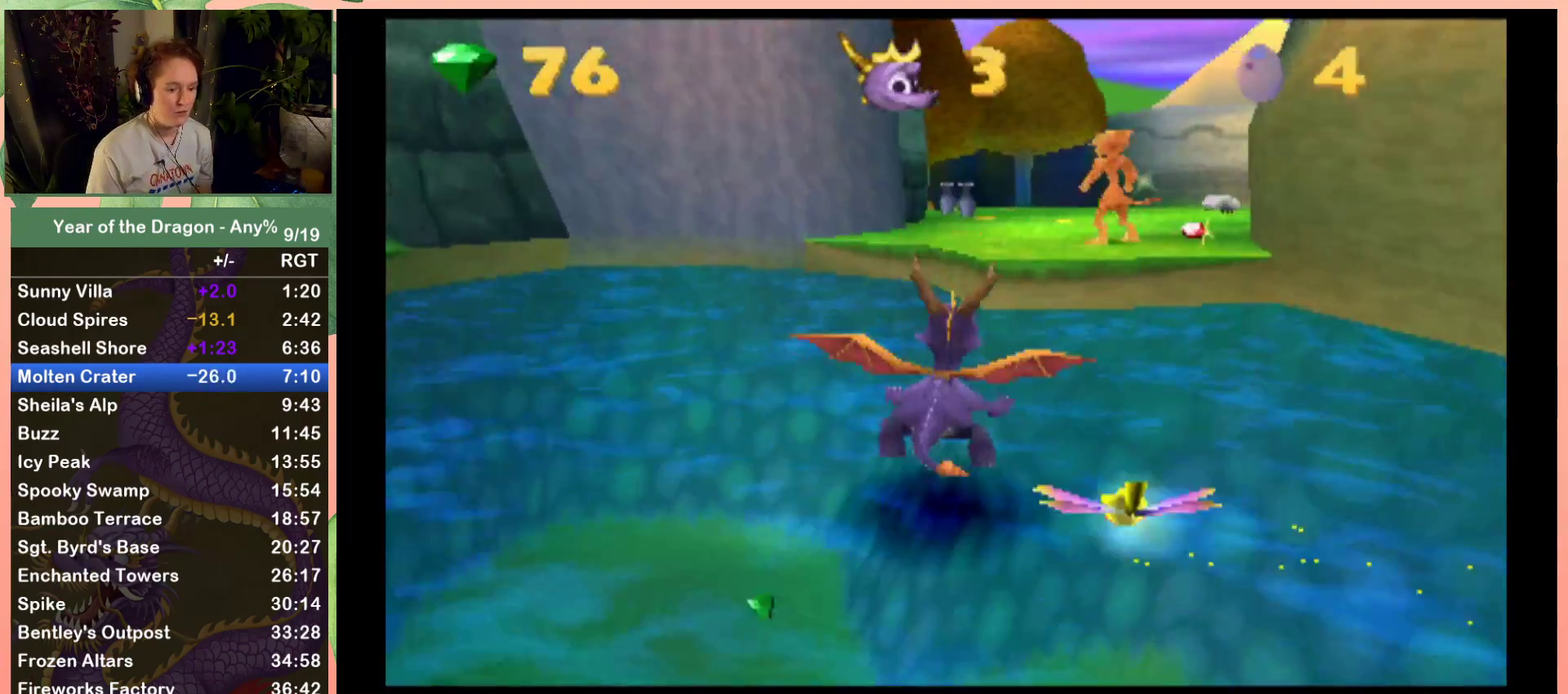
{"buttons": ["DPAD_UP"], "left_stick": "center", "right_stick": "center", "events": [[367, "A", "up"]]}
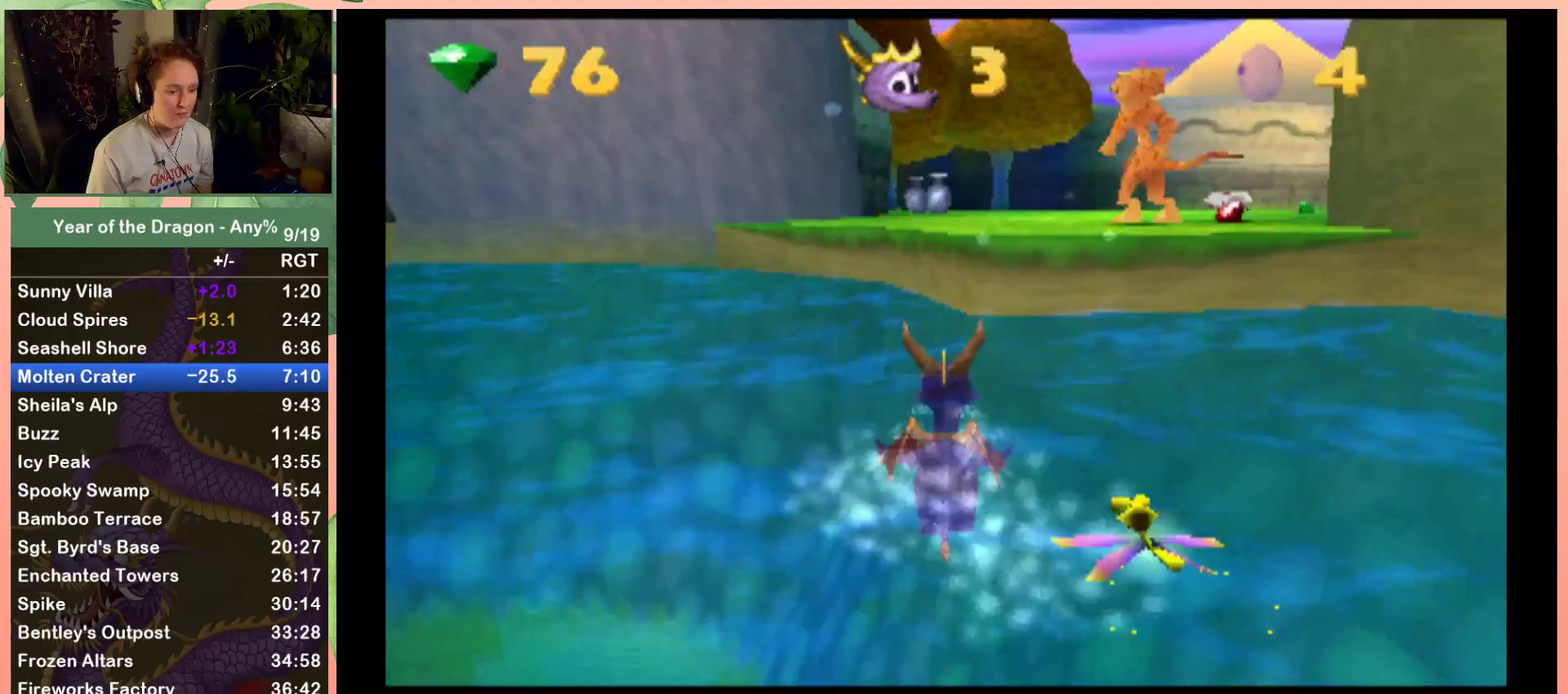
{"buttons": ["A", "DPAD_UP"], "left_stick": "center", "right_stick": "center", "events": [[100, "A", "down"], [333, "A", "up"], [434, "A", "down"]]}
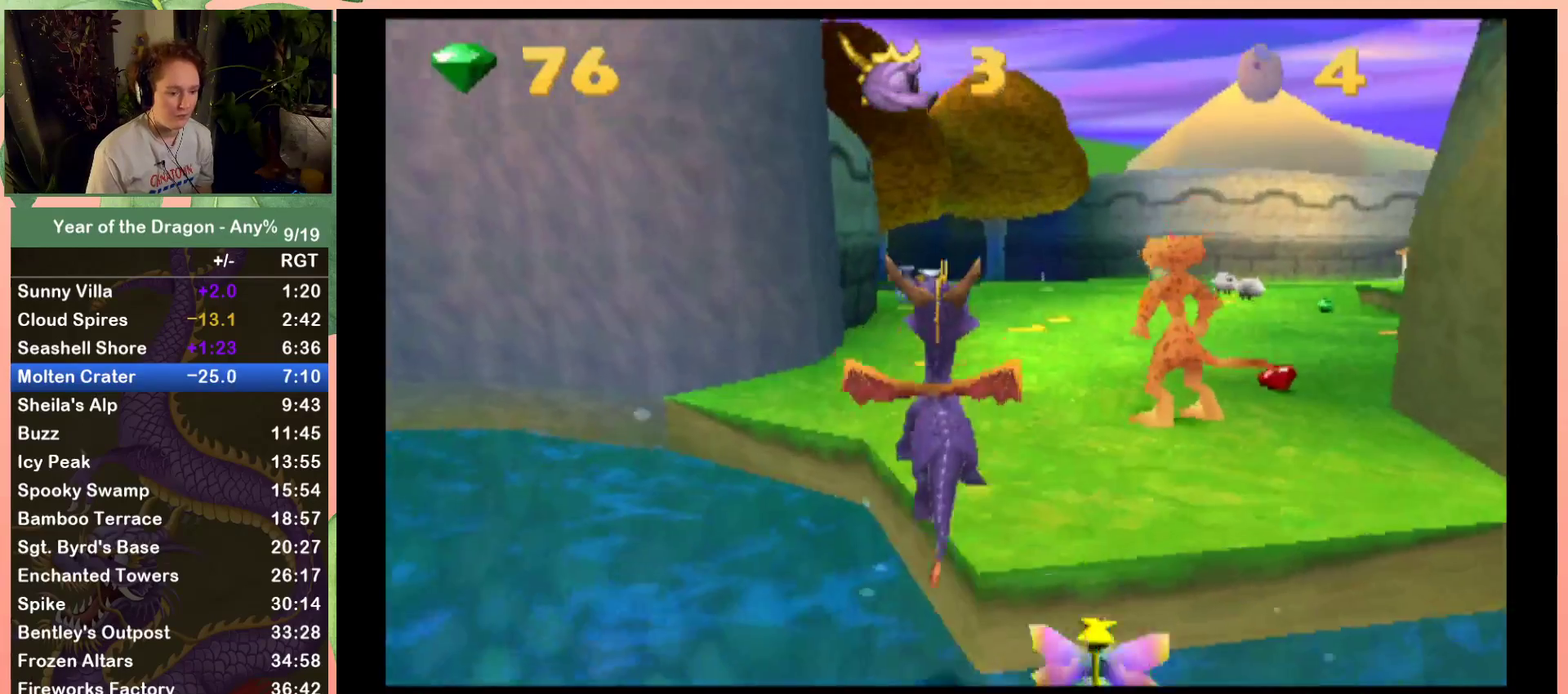
{"buttons": ["X"], "left_stick": "center", "right_stick": "center", "events": [[34, "A", "up"], [134, "X", "down"], [200, "DPAD_UP", "up"]]}
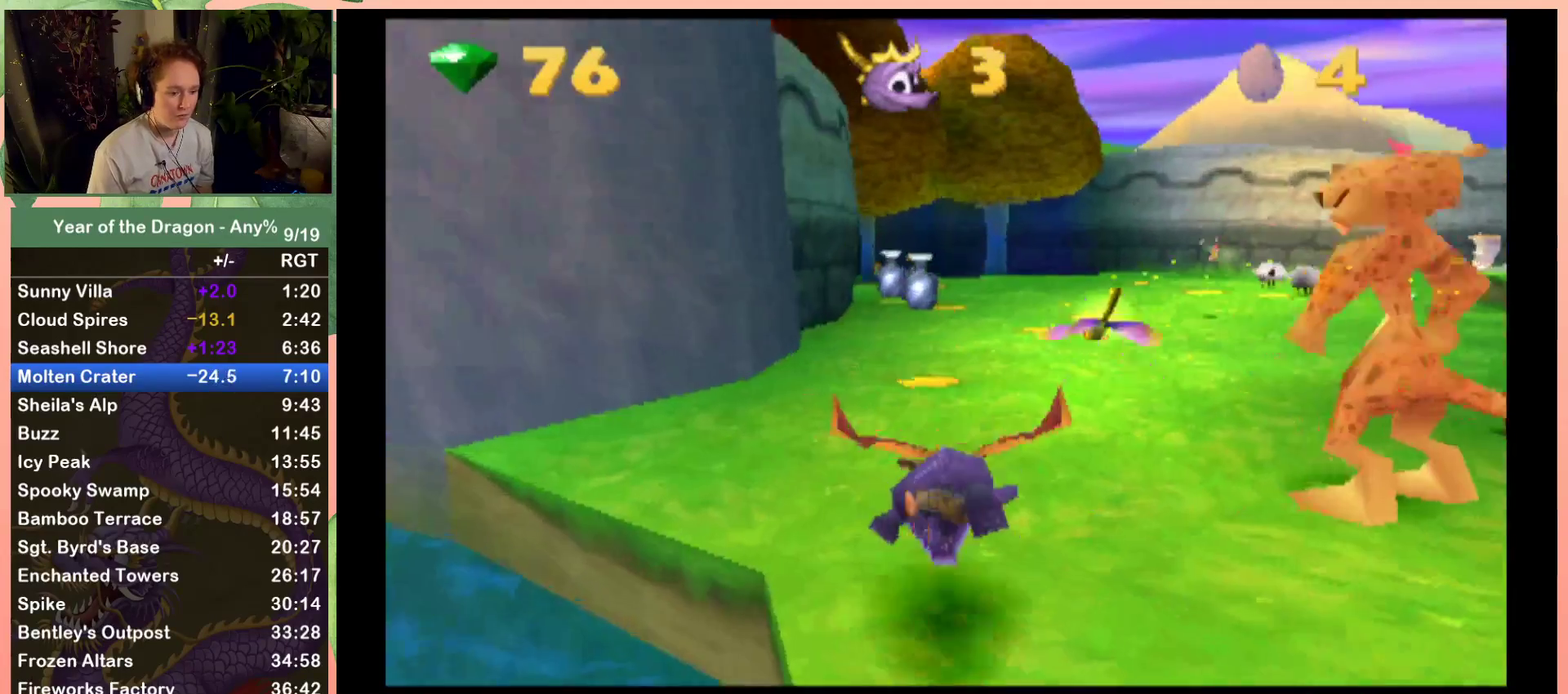
{"buttons": ["X"], "left_stick": "center", "right_stick": "center", "events": [[133, "DPAD_LEFT", "down"], [200, "DPAD_LEFT", "up"]]}
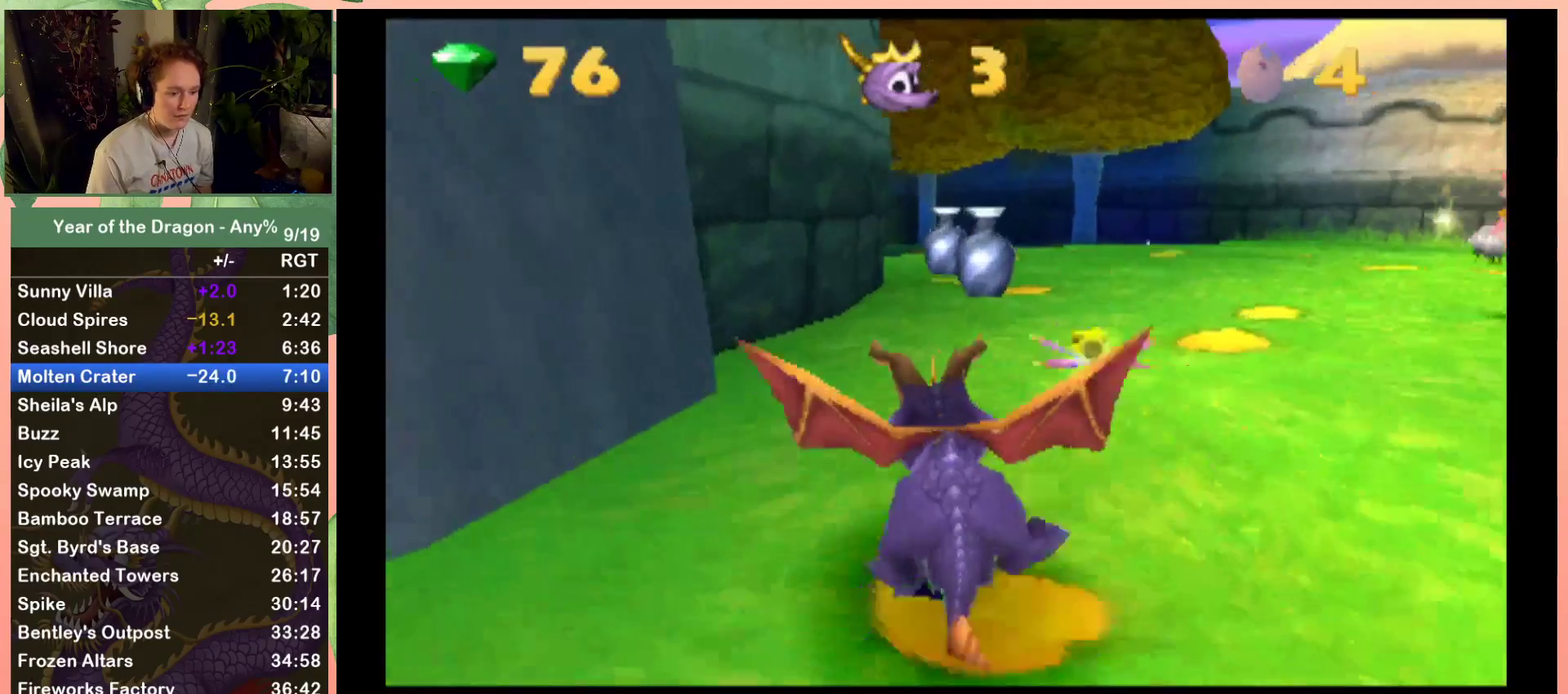
{"buttons": ["X"], "left_stick": "center", "right_stick": "center", "events": []}
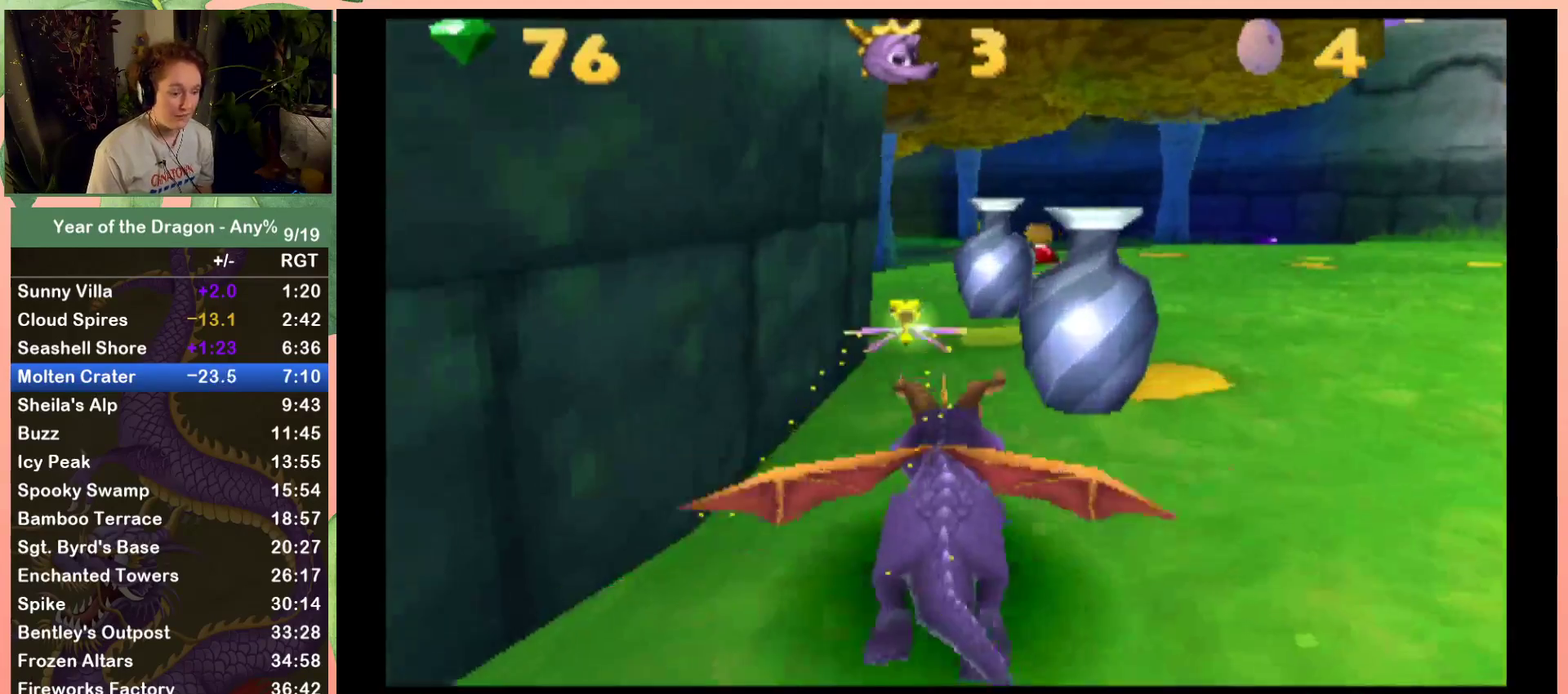
{"buttons": ["X", "DPAD_LEFT"], "left_stick": "center", "right_stick": "center", "events": [[100, "DPAD_LEFT", "down"], [200, "DPAD_LEFT", "up"], [333, "DPAD_LEFT", "down"]]}
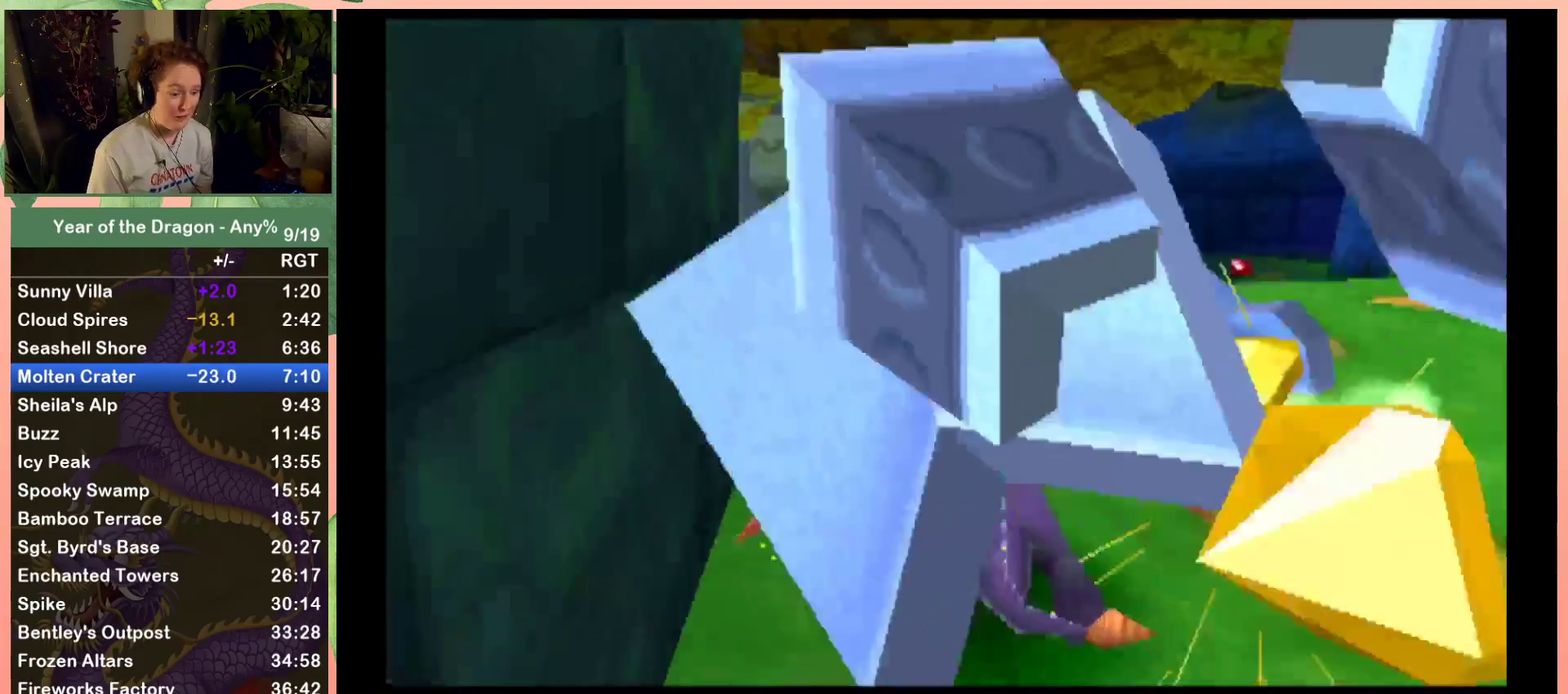
{"buttons": ["X"], "left_stick": "center", "right_stick": "center", "events": [[100, "DPAD_LEFT", "up"]]}
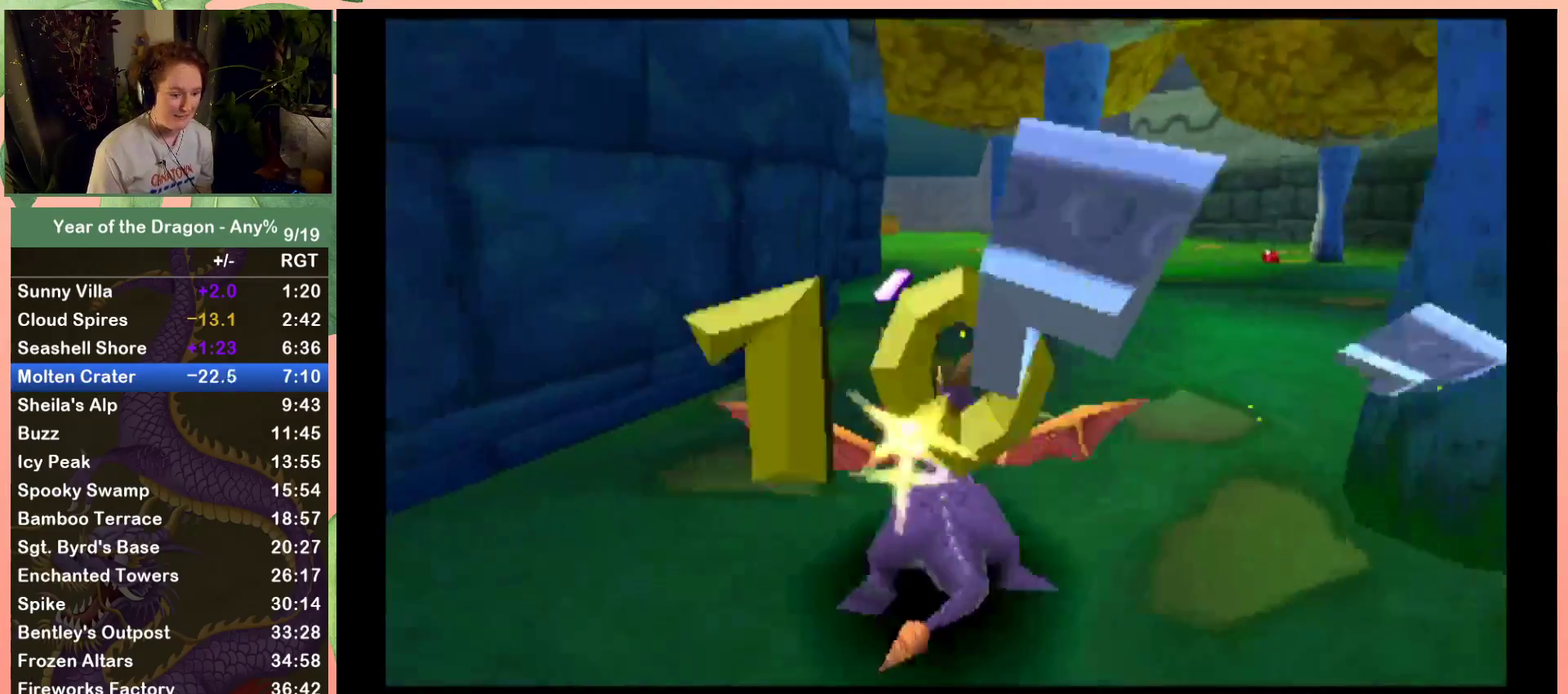
{"buttons": ["X", "DPAD_RIGHT"], "left_stick": "center", "right_stick": "center", "events": [[66, "DPAD_LEFT", "down"], [167, "DPAD_LEFT", "up"], [367, "DPAD_RIGHT", "down"]]}
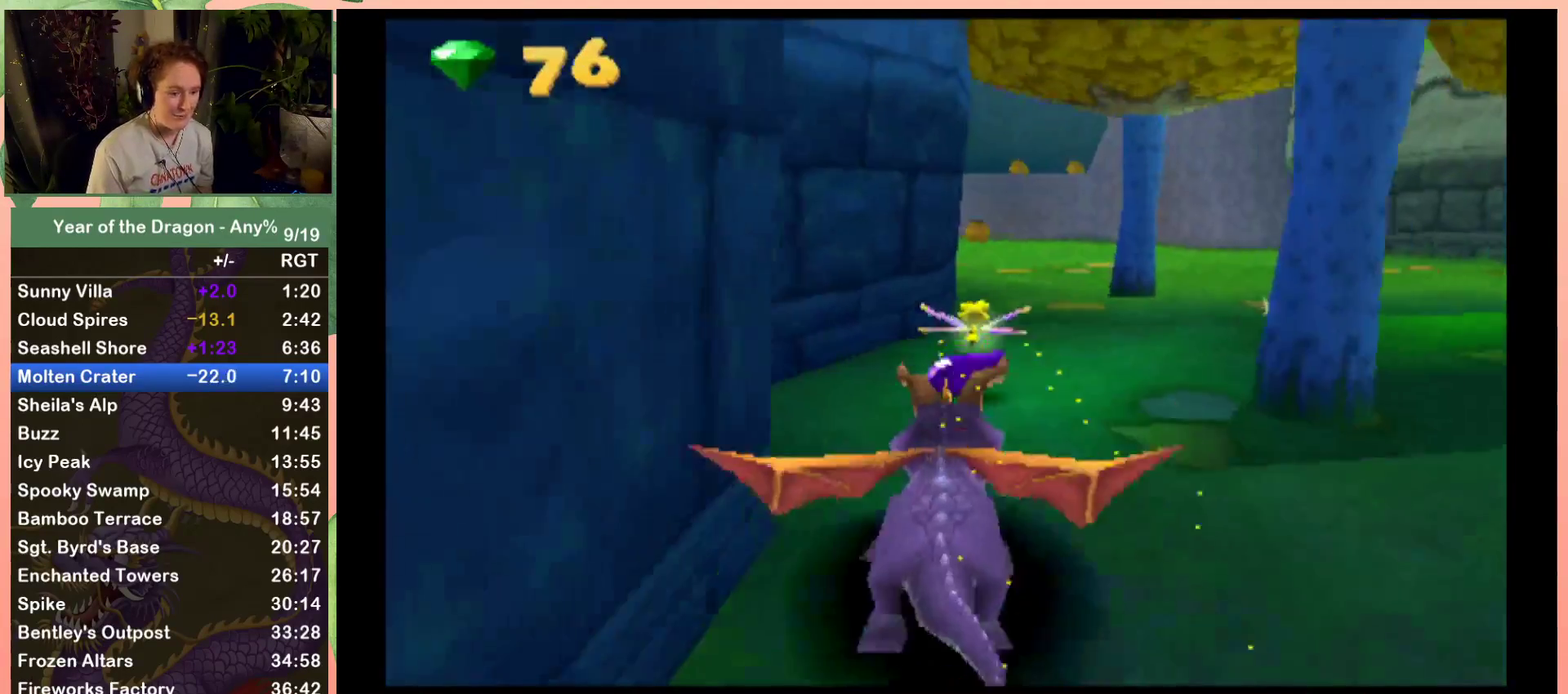
{"buttons": ["X"], "left_stick": "center", "right_stick": "center", "events": [[34, "DPAD_RIGHT", "up"]]}
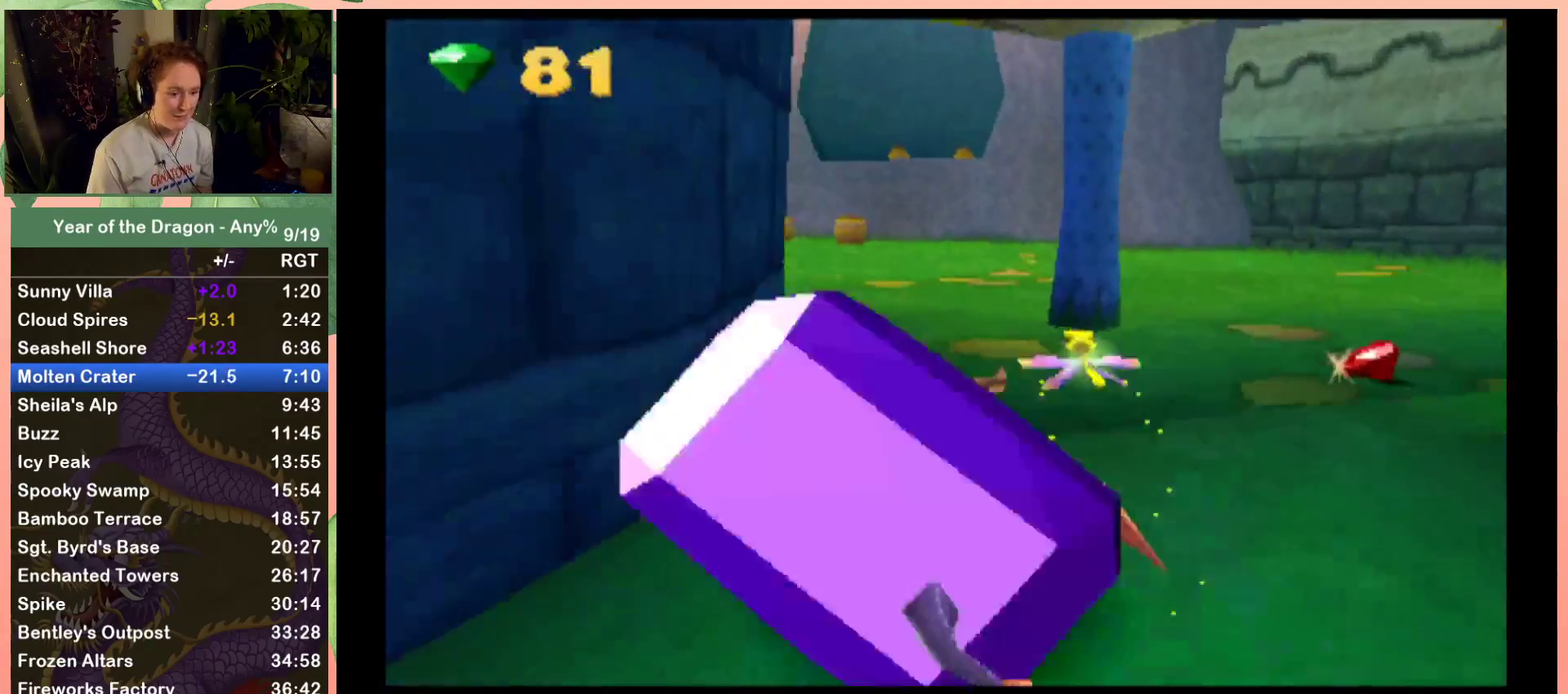
{"buttons": ["X", "DPAD_LEFT"], "left_stick": "center", "right_stick": "center", "events": [[66, "DPAD_LEFT", "down"], [200, "DPAD_LEFT", "up"], [467, "DPAD_LEFT", "down"]]}
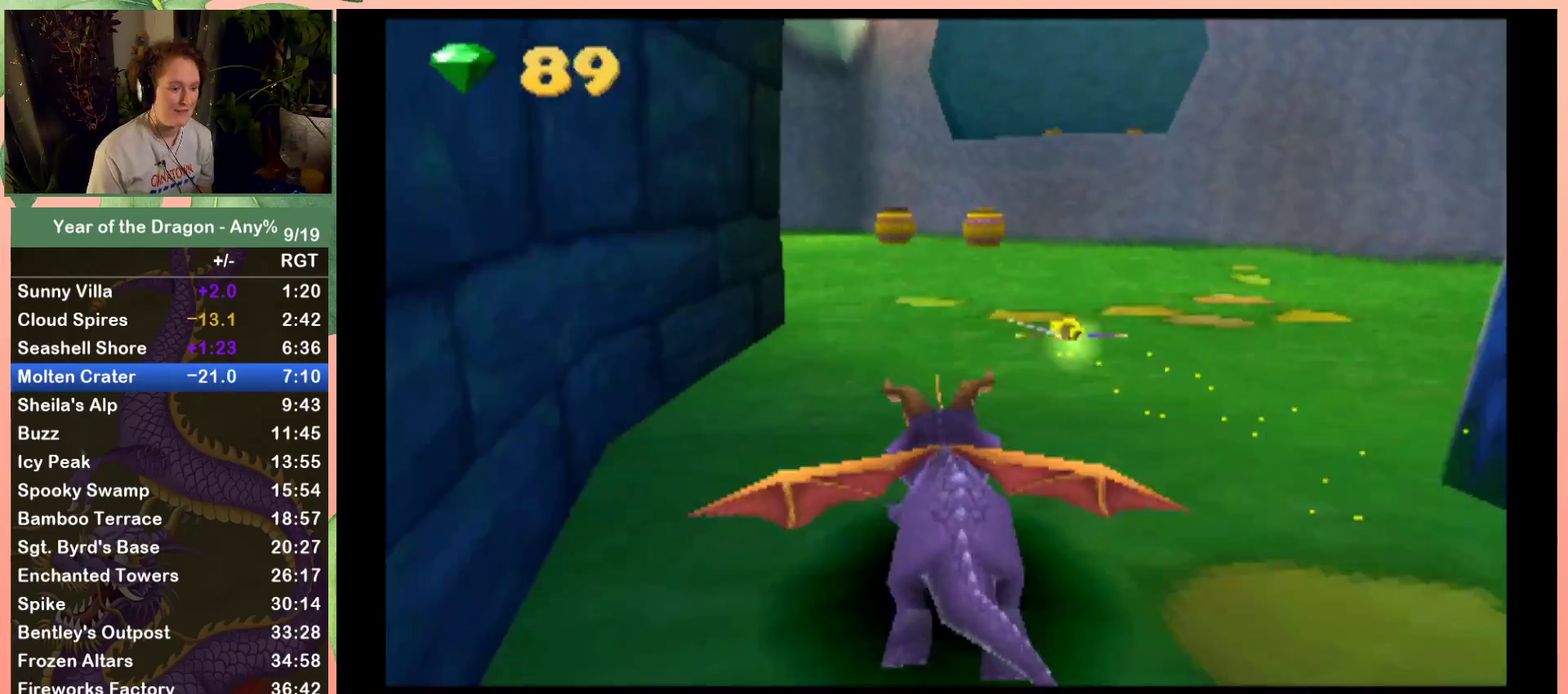
{"buttons": ["X", "DPAD_LEFT"], "left_stick": "center", "right_stick": "center", "events": [[100, "DPAD_LEFT", "up"], [334, "DPAD_LEFT", "down"]]}
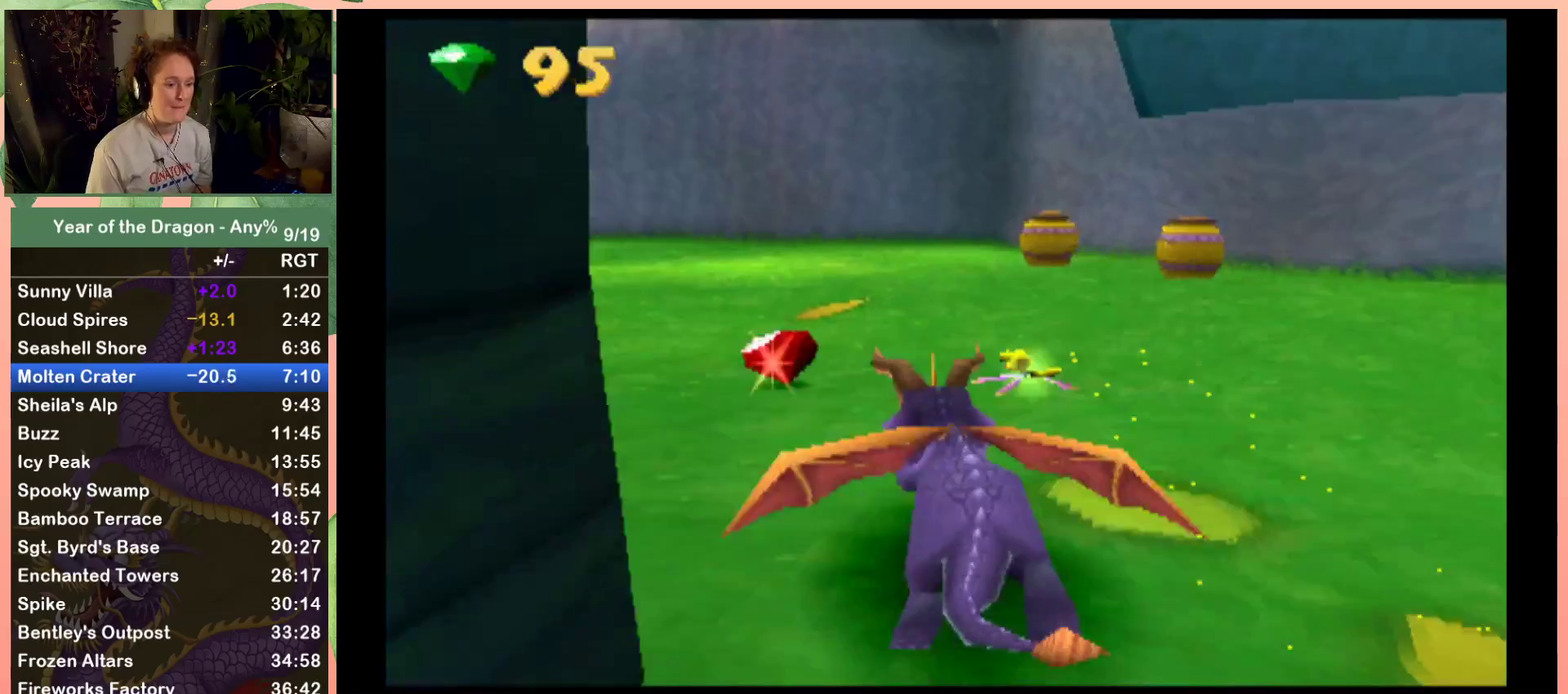
{"buttons": ["X", "DPAD_LEFT"], "left_stick": "center", "right_stick": "center", "events": [[367, "DPAD_LEFT", "up"], [500, "DPAD_LEFT", "down"]]}
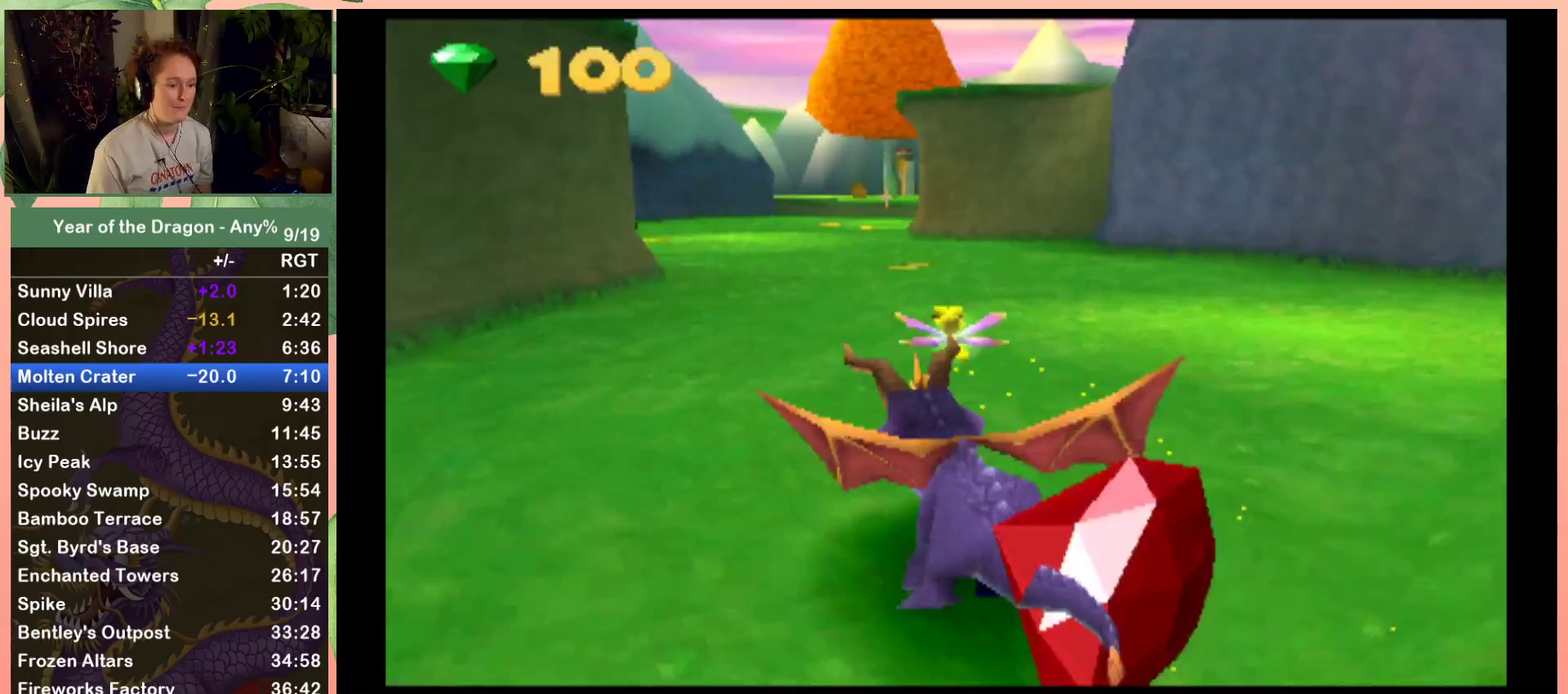
{"buttons": ["X"], "left_stick": "center", "right_stick": "center", "events": [[100, "DPAD_LEFT", "up"]]}
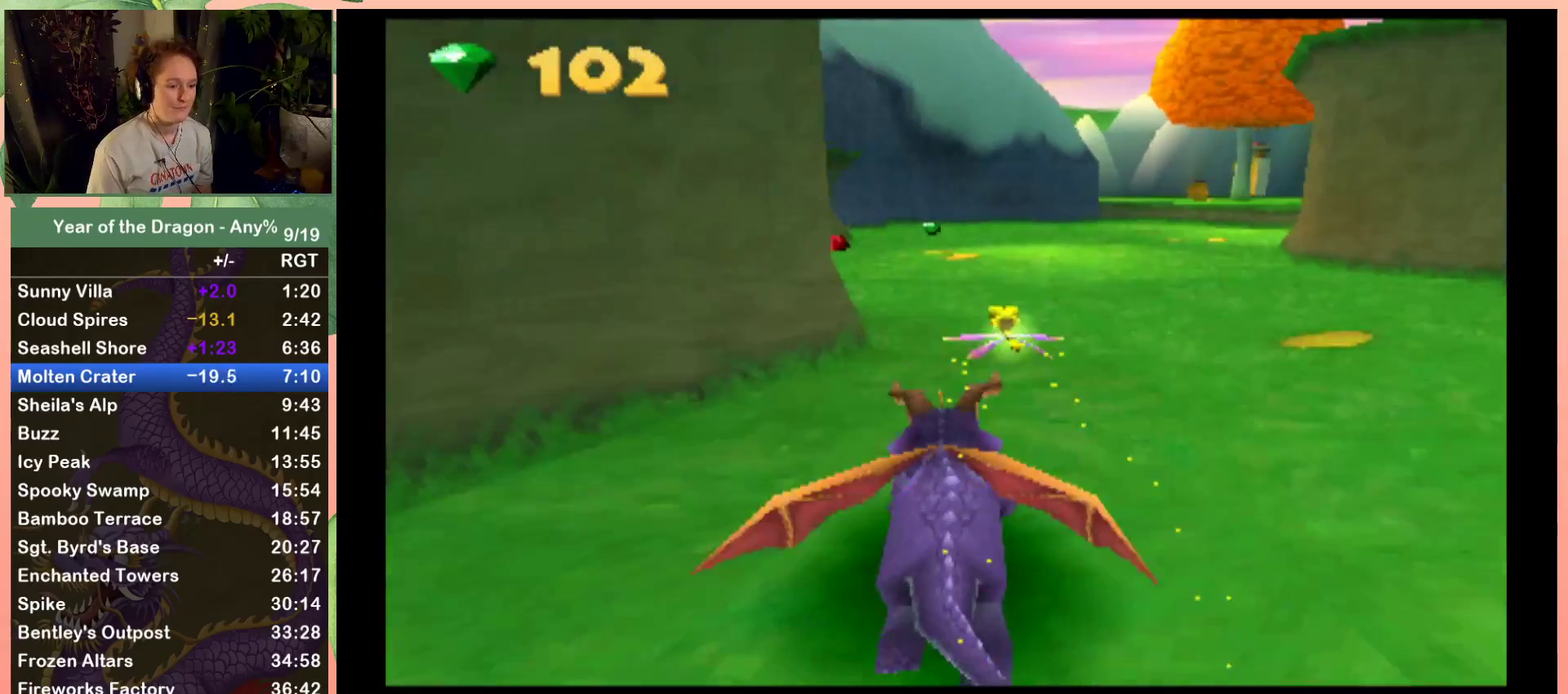
{"buttons": ["X"], "left_stick": "center", "right_stick": "center", "events": [[333, "DPAD_RIGHT", "down"], [467, "DPAD_RIGHT", "up"]]}
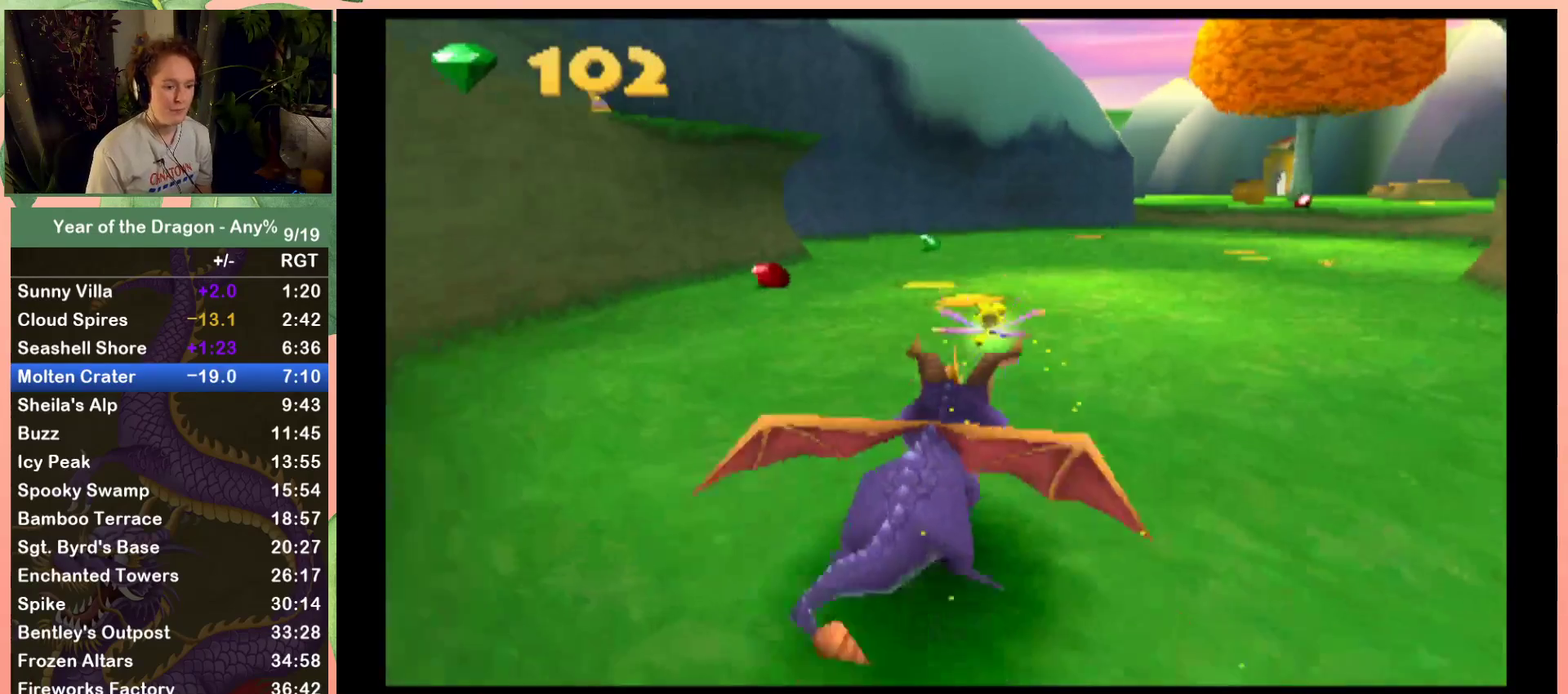
{"buttons": ["X"], "left_stick": "center", "right_stick": "center", "events": [[301, "DPAD_RIGHT", "down"], [501, "DPAD_RIGHT", "up"]]}
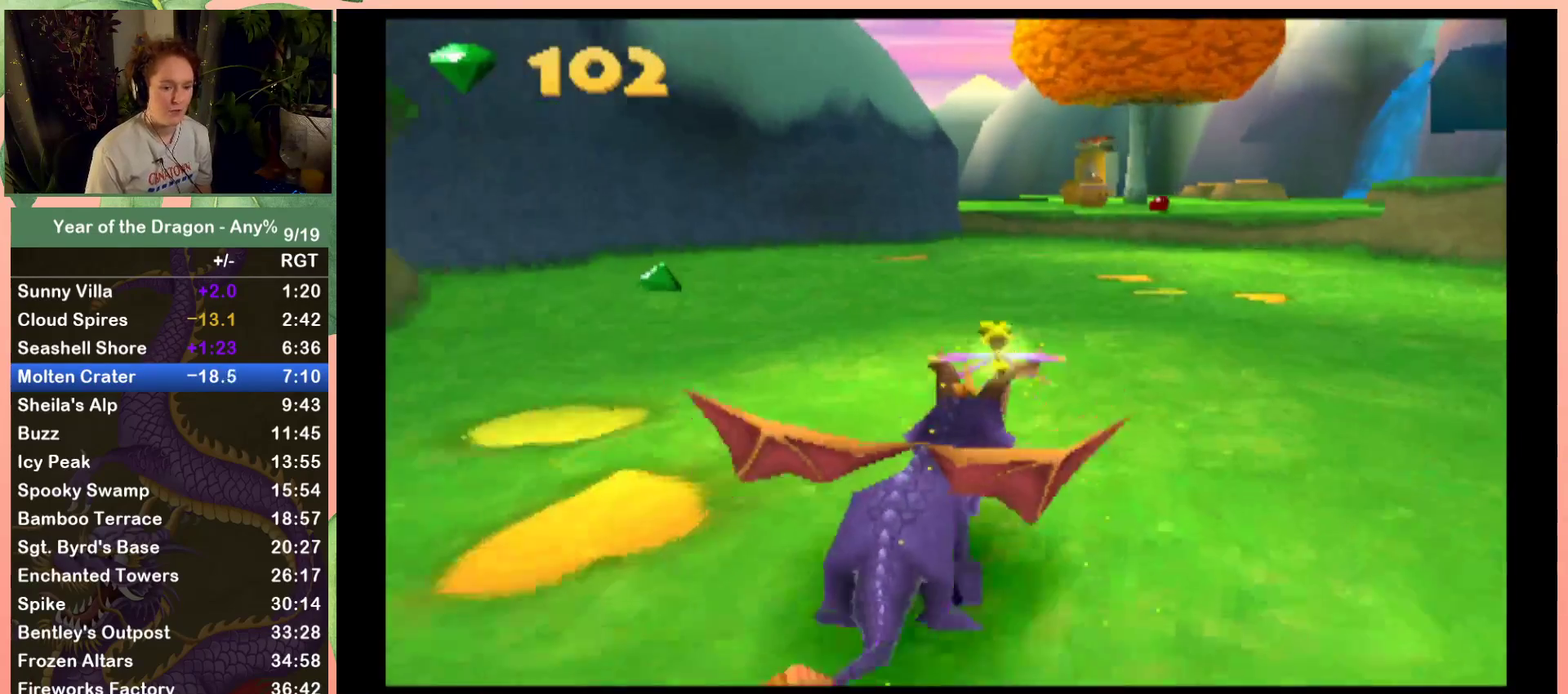
{"buttons": ["X"], "left_stick": "center", "right_stick": "center", "events": [[167, "DPAD_RIGHT", "down"], [333, "DPAD_RIGHT", "up"]]}